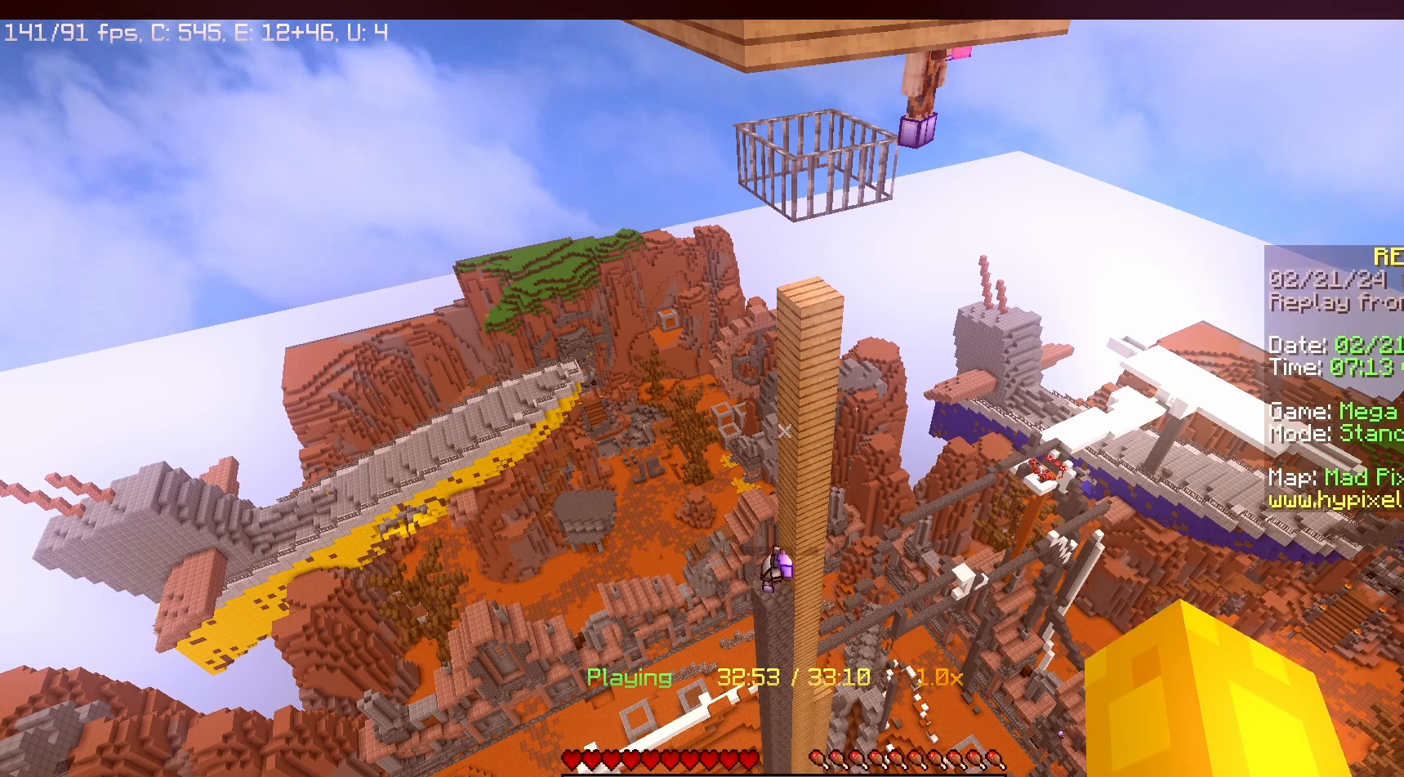
Gameplay with keyboard and mouse; each line is a JSON object with the keys and mouse buttons held at the frame after it. "events" lists presses ("down") and releases ("up") of "a", "d", "s", "space", "w", "mouse_left" and "mouse_right" between this image and that frame as [ms after this image, input, new state], when the widget could be followed in between. "mouse_left", "mouse_right" = the "left", "right" buttons of the "mouse" list. No other keys are recorded. Fast repeated clicks can show as one long hold. Mouse movement is not recorded.
{"keys": [], "mouse": [], "events": []}
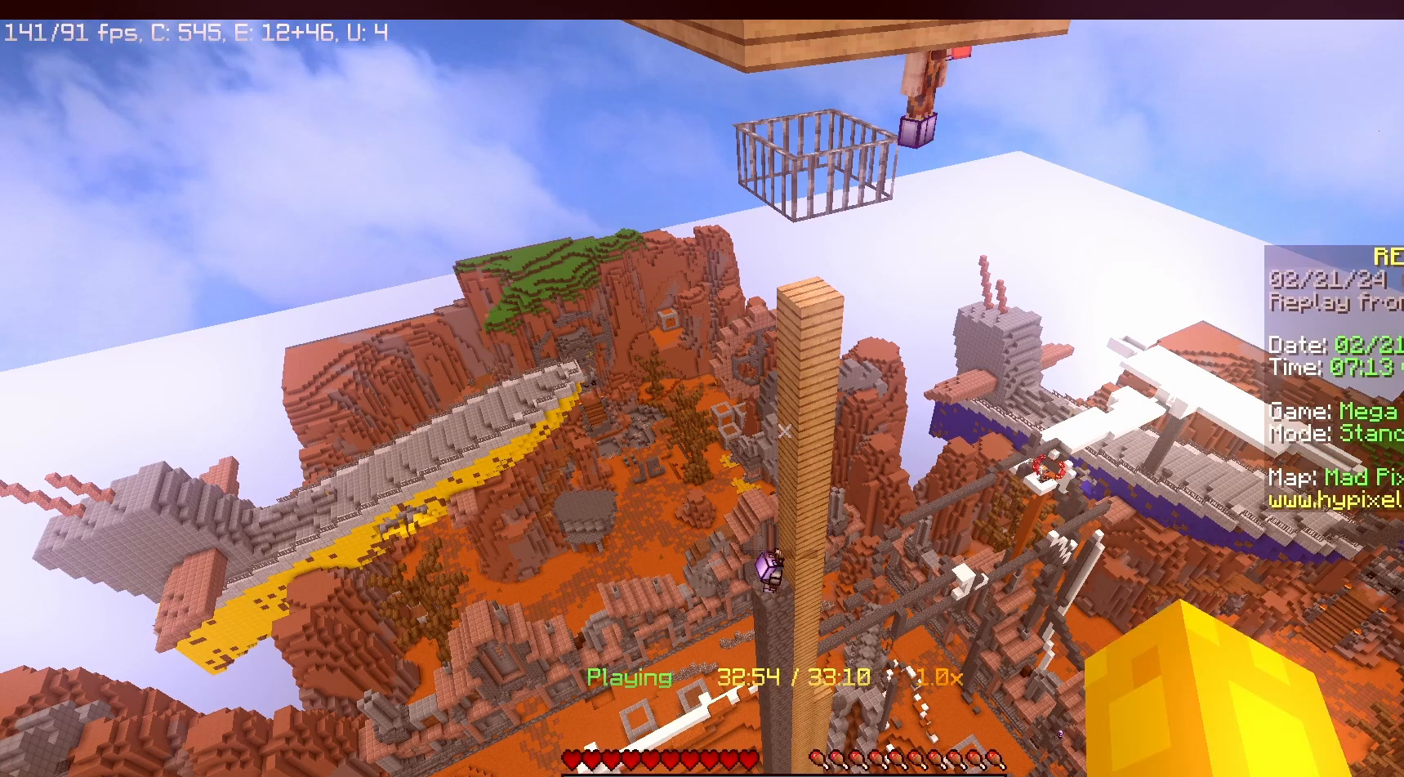
{"keys": [], "mouse": [], "events": []}
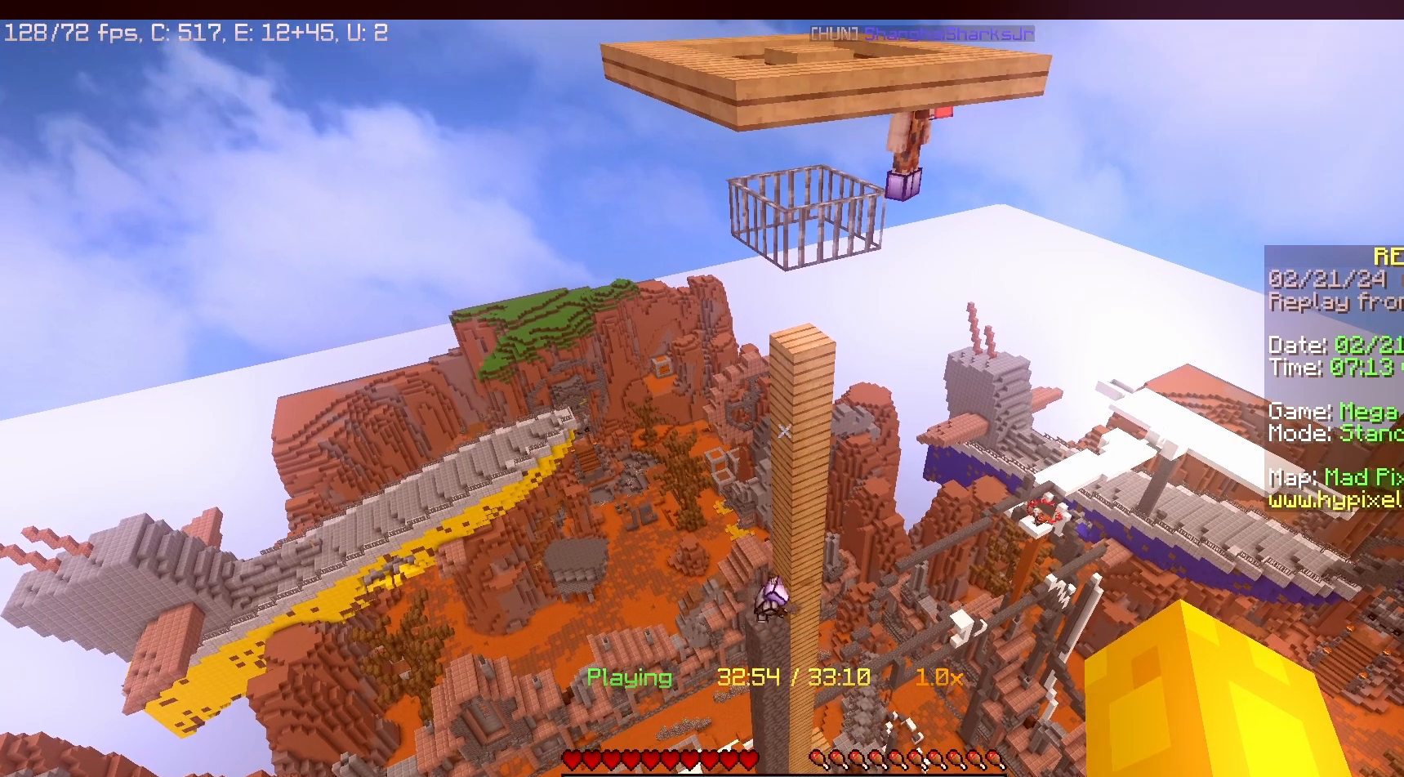
{"keys": ["w"], "mouse": [], "events": [[133, "d", "down"], [300, "d", "up"], [433, "w", "down"]]}
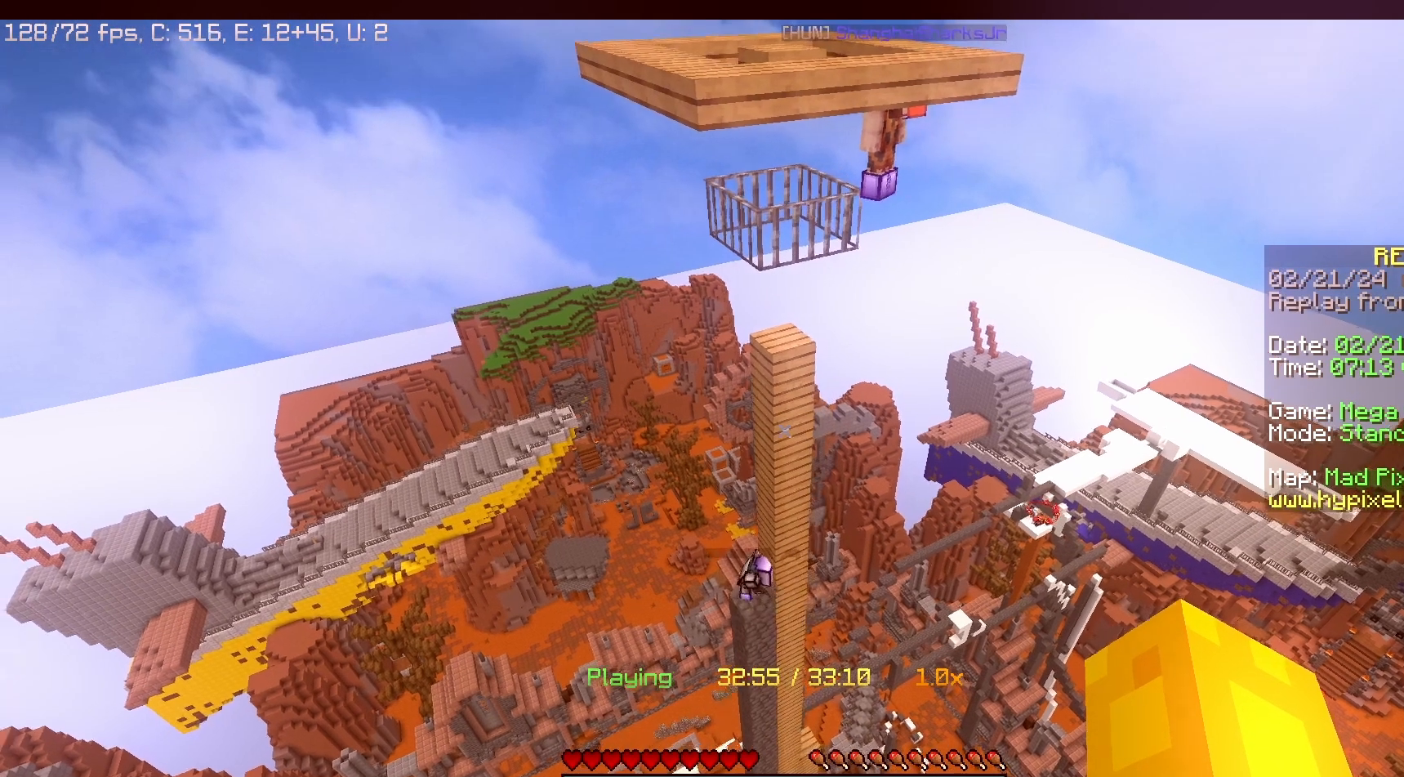
{"keys": [], "mouse": [], "events": [[183, "w", "up"]]}
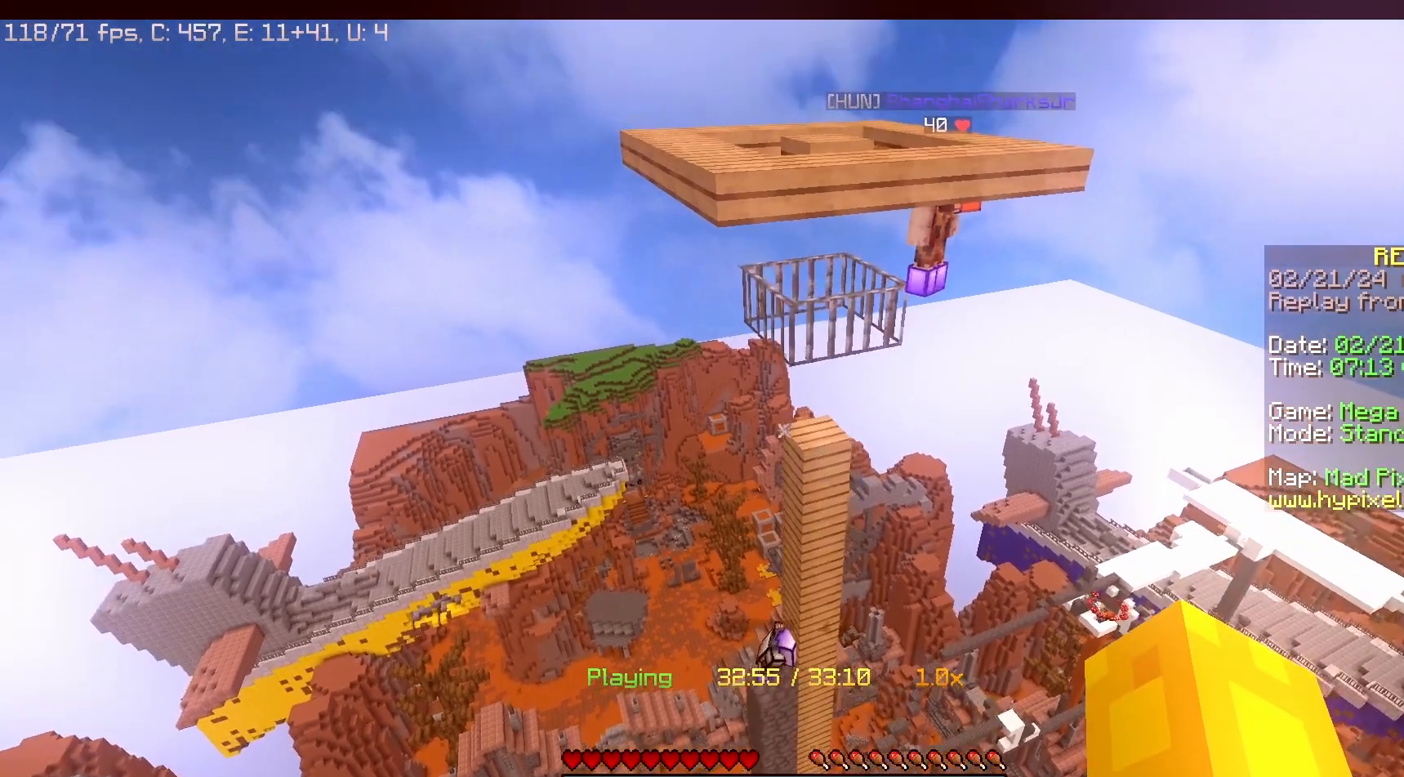
{"keys": [], "mouse": [], "events": []}
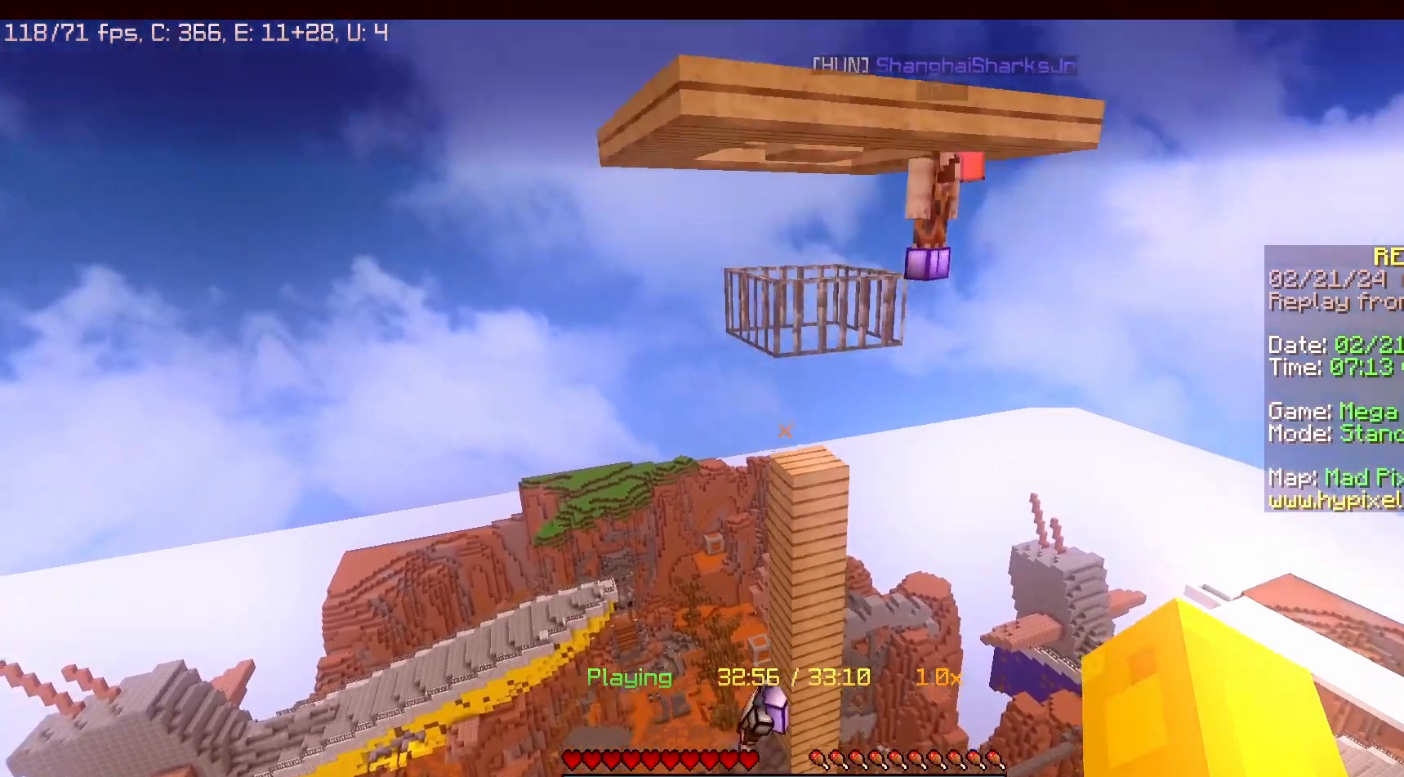
{"keys": [], "mouse": [], "events": []}
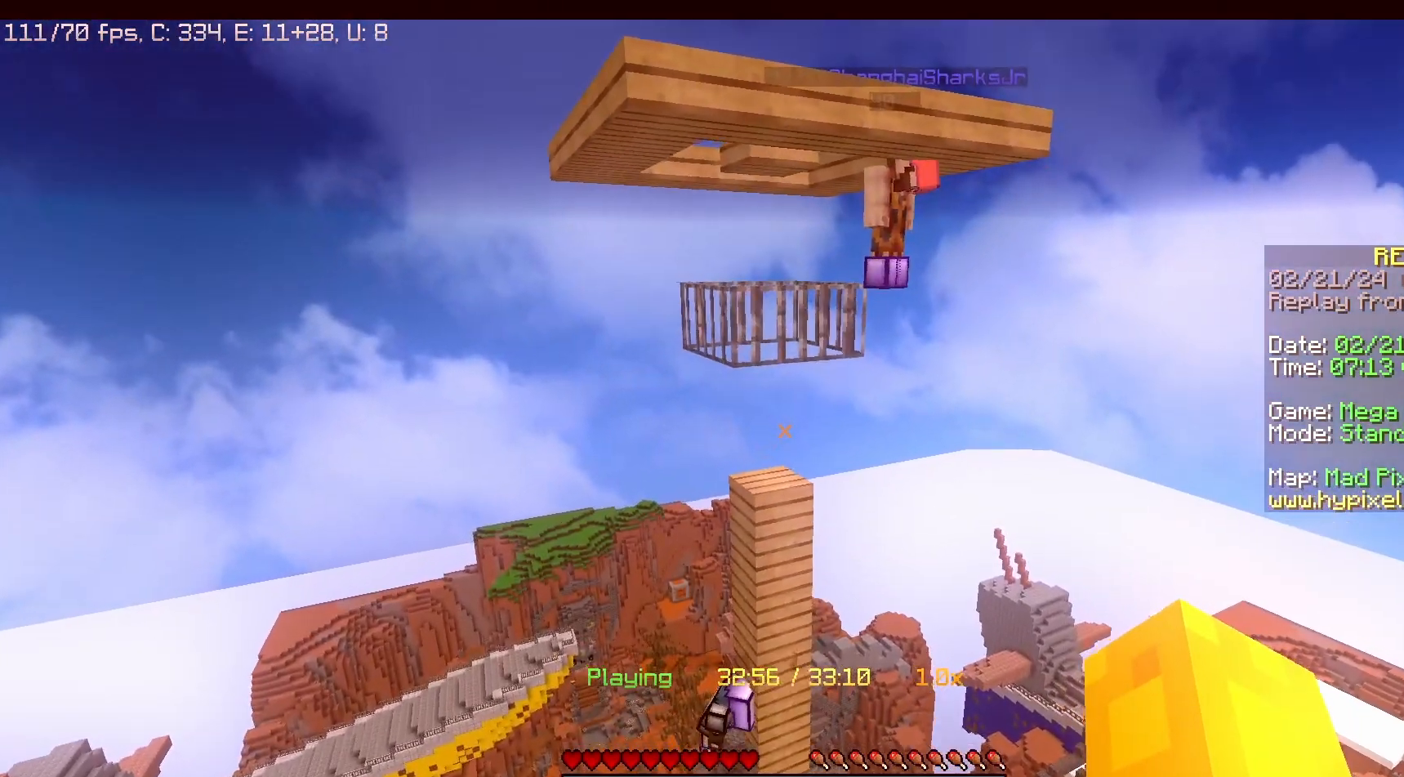
{"keys": [], "mouse": [], "events": []}
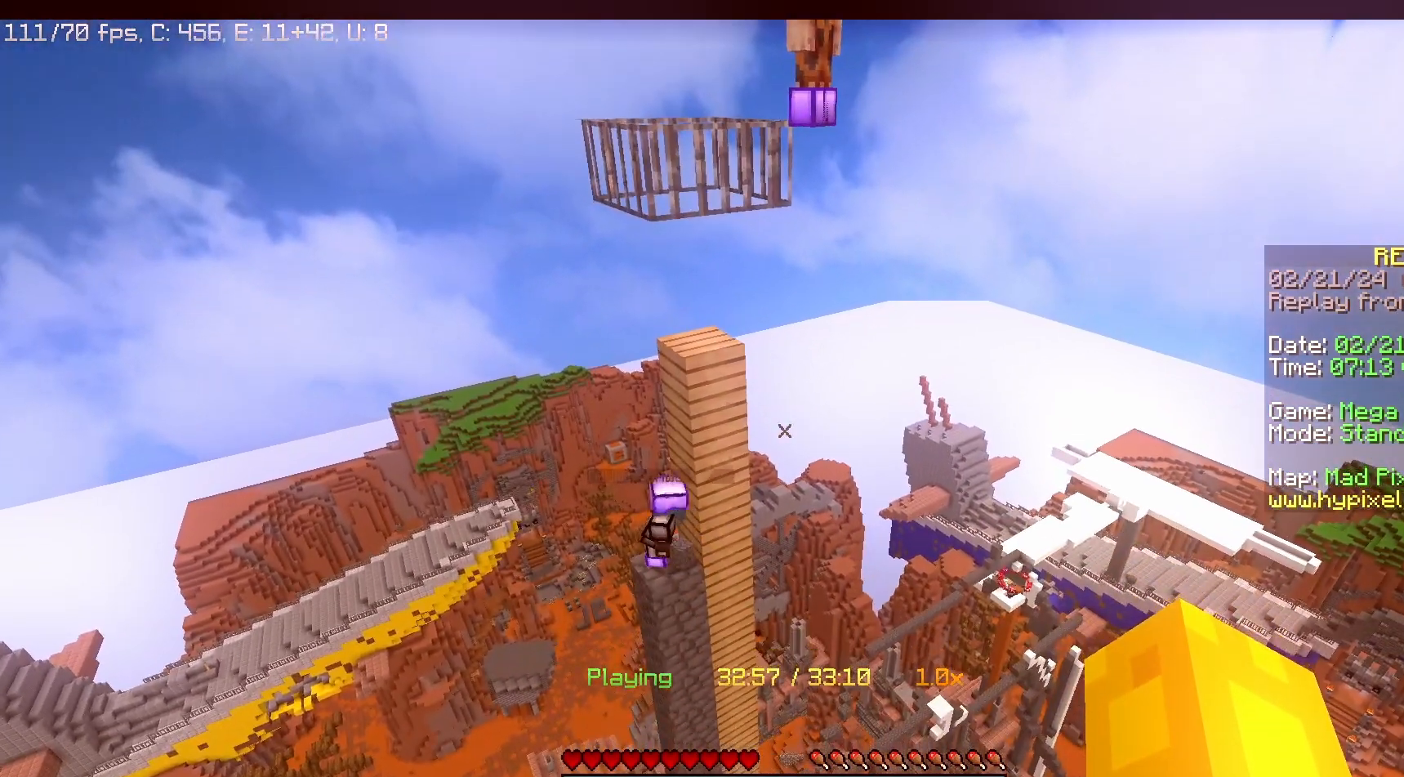
{"keys": [], "mouse": [], "events": []}
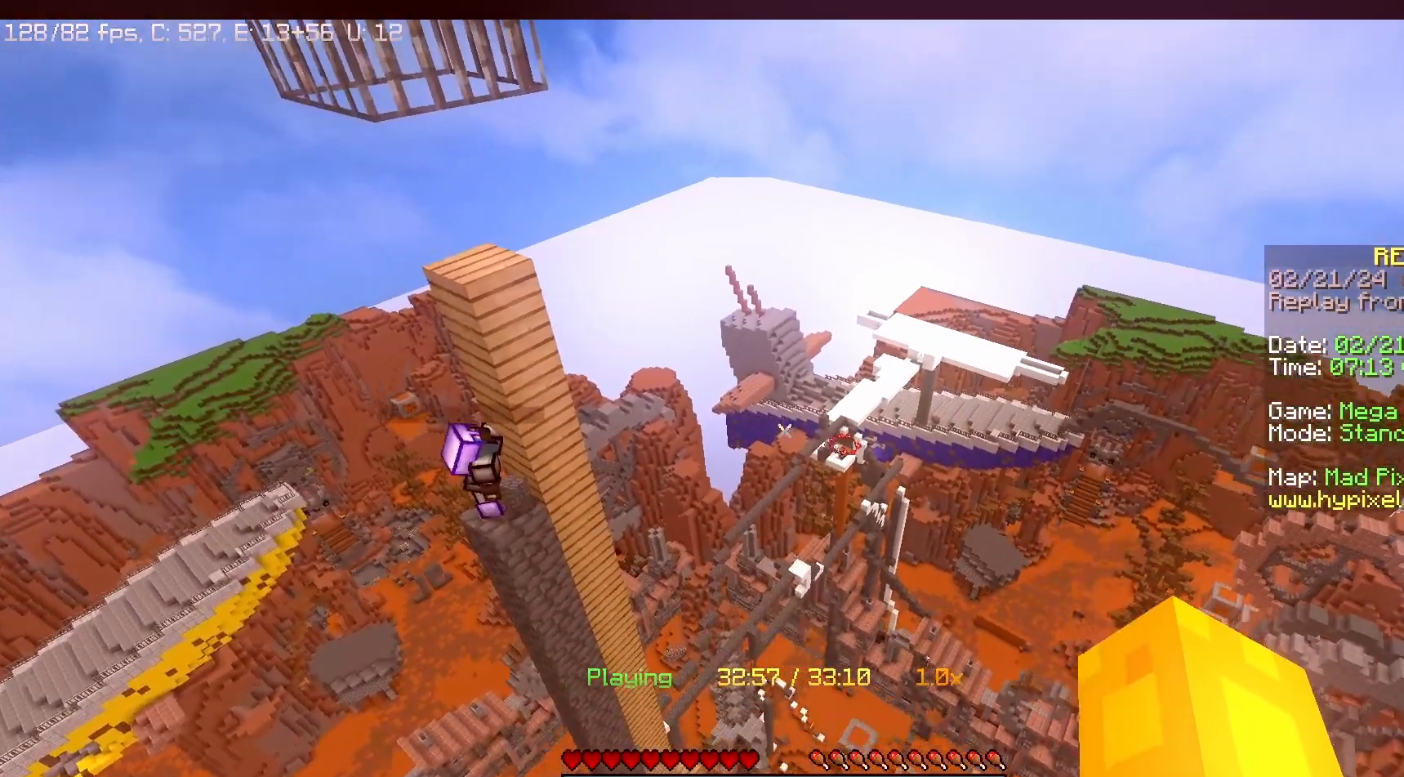
{"keys": ["a", "s"], "mouse": [], "events": [[433, "a", "down"], [450, "s", "down"]]}
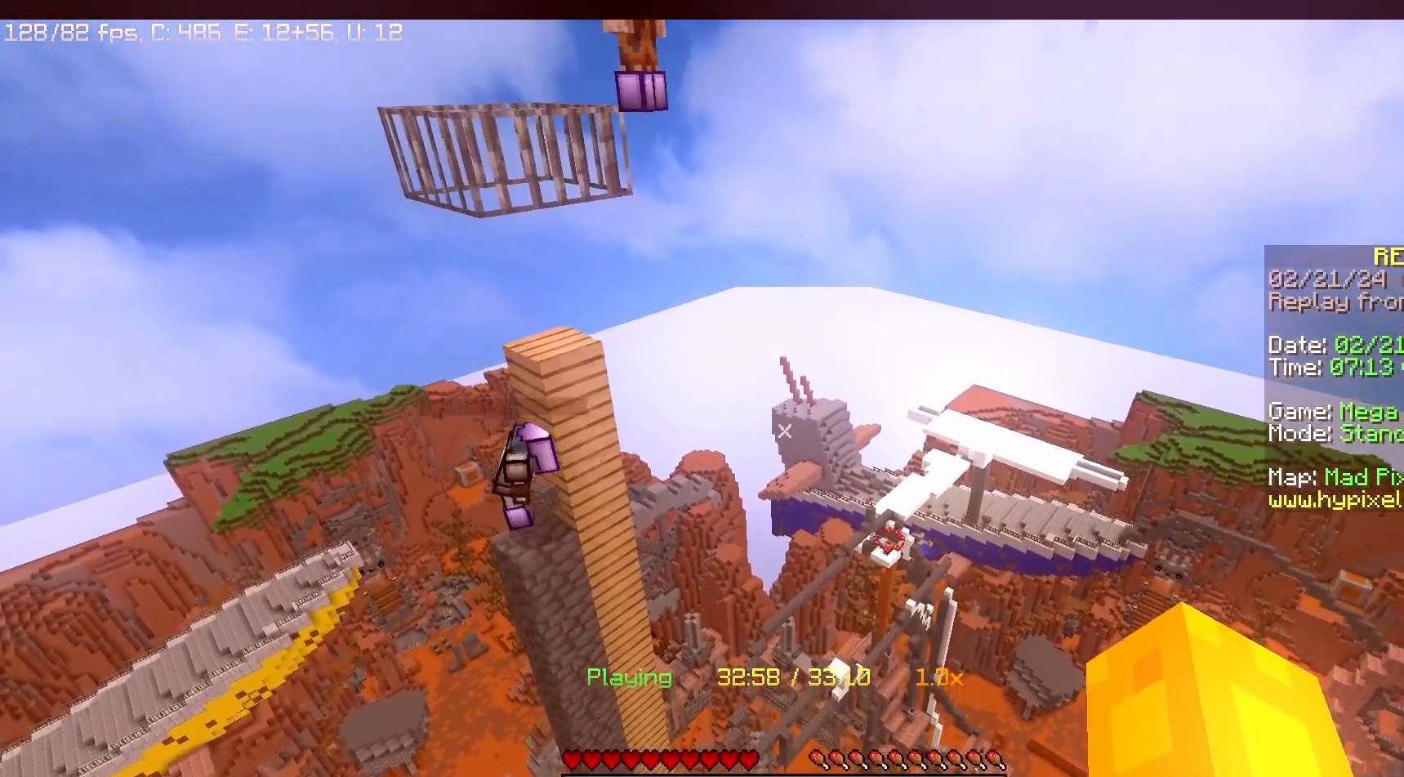
{"keys": [], "mouse": [], "events": [[250, "s", "up"], [267, "a", "up"]]}
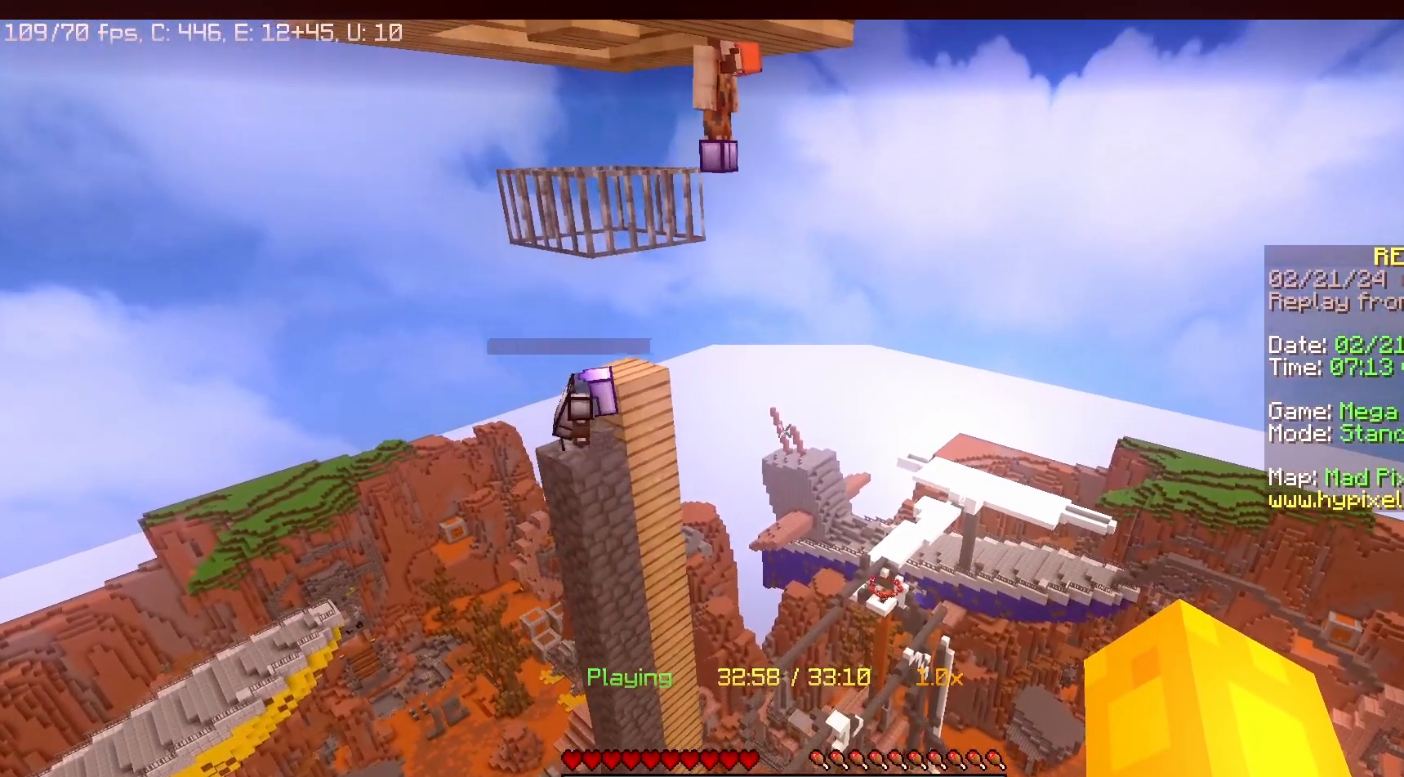
{"keys": ["w"], "mouse": [], "events": [[300, "w", "down"]]}
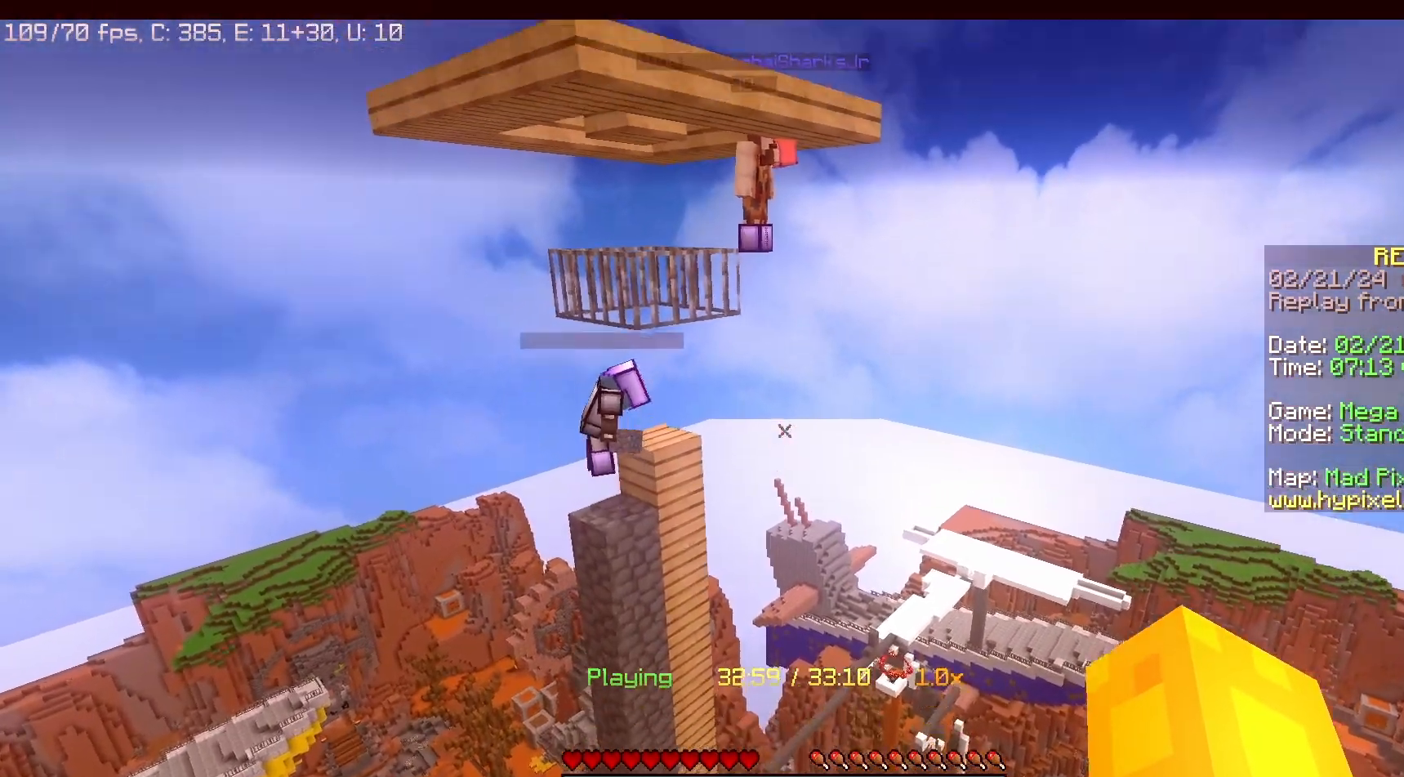
{"keys": [], "mouse": [], "events": [[17, "w", "up"]]}